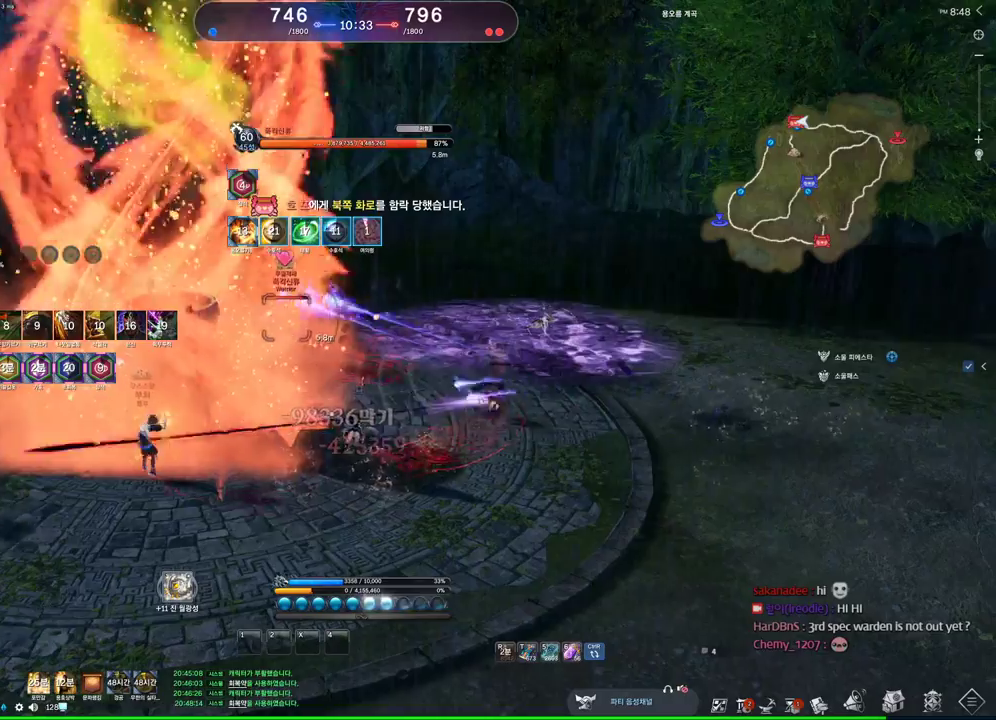
Gameplay with keyboard and mouse; each line is a JSON object with the keys and mouse buttons held at the frame after it. "events" lists presses ("down") and releases ("up") of "1", "2", "3", "4", "5", "a", "alt", "c", "ctrl", "d", "e", "f", "m", "q", "r", "s", "shift", "space", "t", "tab", "tilde", "v", "w", "x", "z", "mouse_left", "mouse_wheel" and "mouse_right" between this image and that frame as [ms after this image, input, new state], when the widget could be followed in between. "mouse_left", "mouse_wheel", "mouse_right" = the "left", "wheel", "right" buttons of the "mouse" list. No other keys are recorded. "wheel" means that the mouse wheel is clicked or scrolled. Not read: mouse_move other_keys.
{"keys": [], "mouse": [], "events": []}
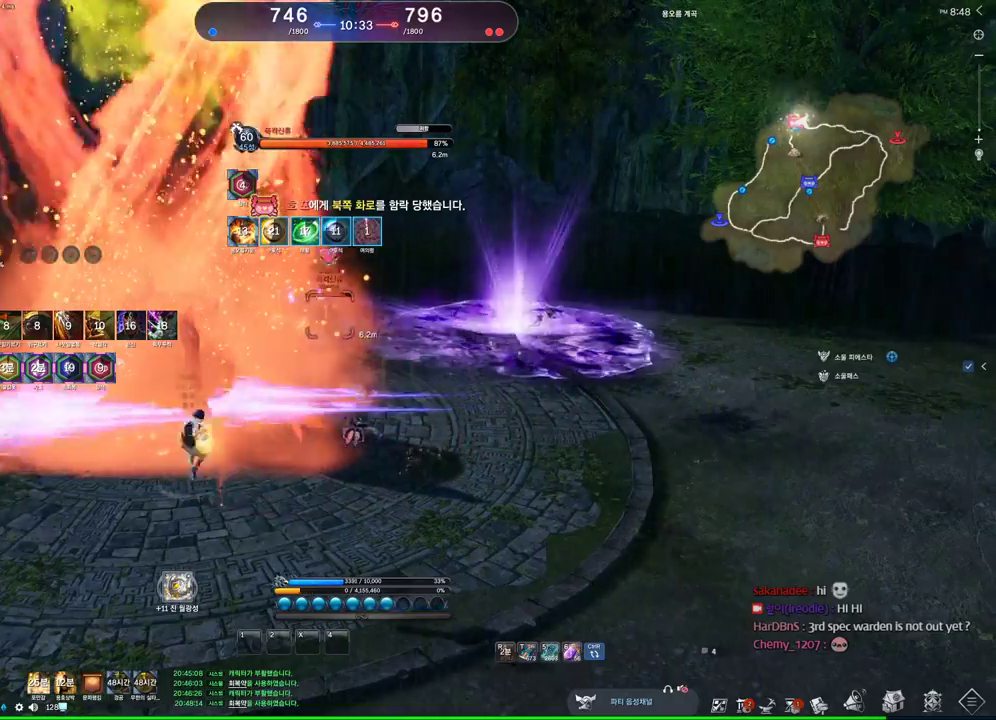
{"keys": [], "mouse": [], "events": []}
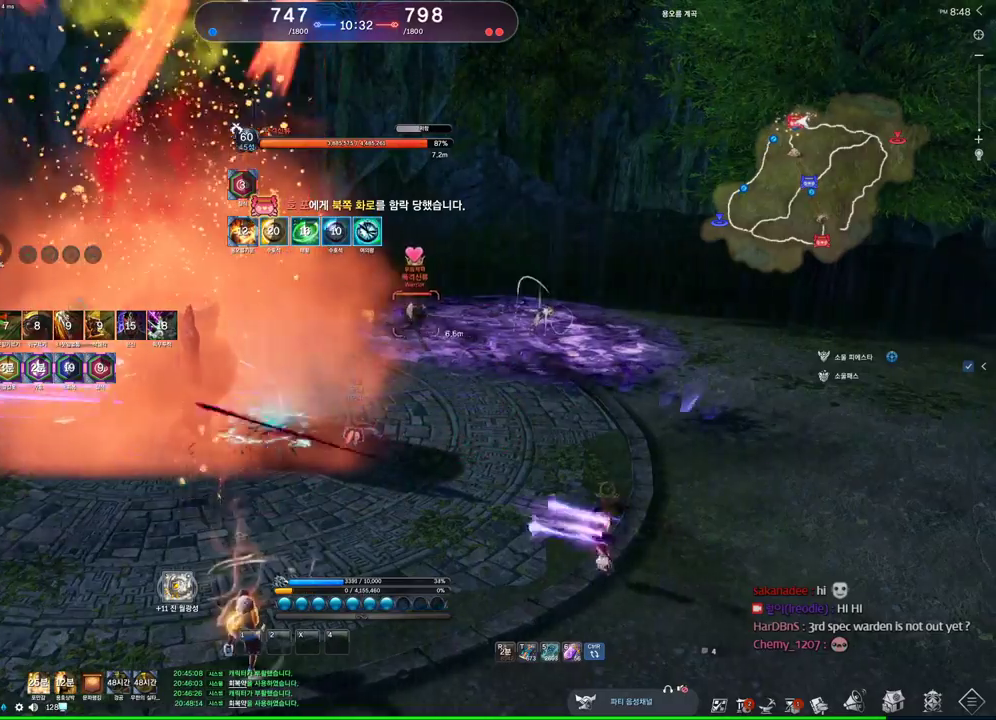
{"keys": [], "mouse": [], "events": [[367, "mouse_left", "down"], [367, "mouse_right", "down"], [500, "mouse_left", "up"], [500, "mouse_right", "up"]]}
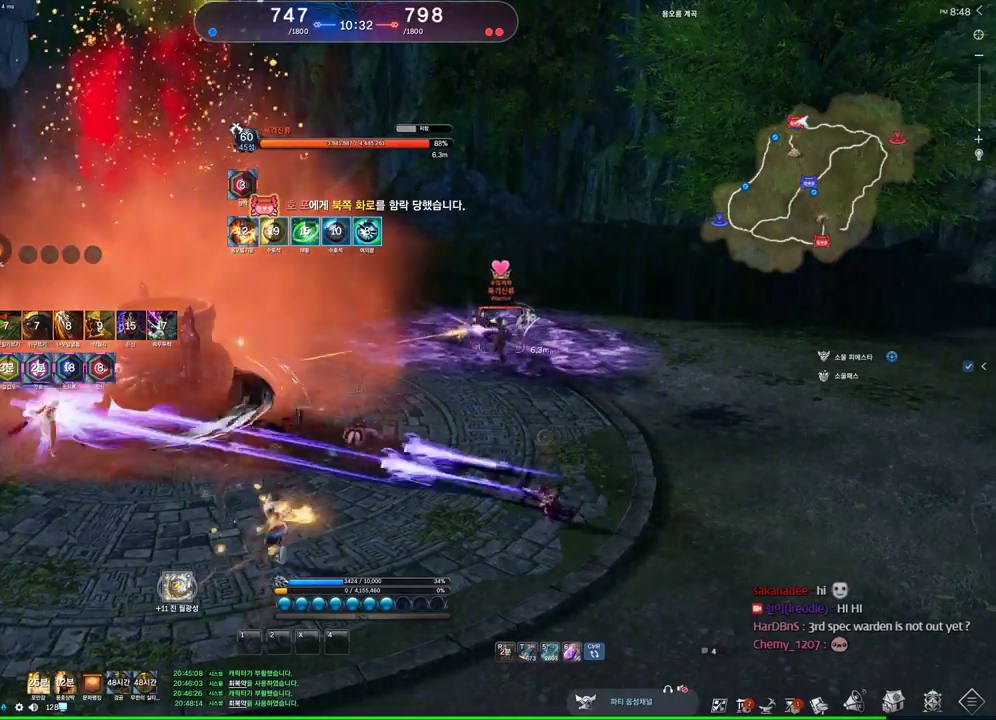
{"keys": ["alt"], "mouse": ["left", "right"], "events": [[33, "alt", "down"], [433, "mouse_left", "down"], [433, "mouse_right", "down"]]}
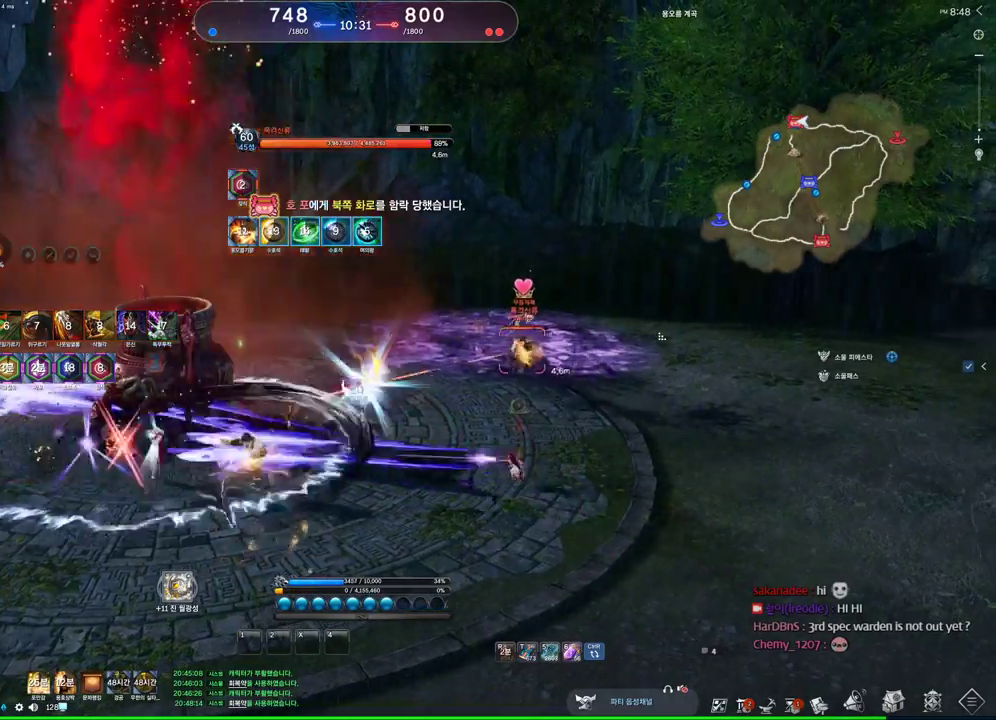
{"keys": ["alt"], "mouse": [], "events": [[33, "mouse_left", "up"], [33, "mouse_right", "up"], [67, "mouse_left", "down"], [67, "mouse_right", "down"], [167, "mouse_left", "up"], [167, "mouse_right", "up"], [233, "mouse_wheel", "down"], [400, "mouse_wheel", "up"]]}
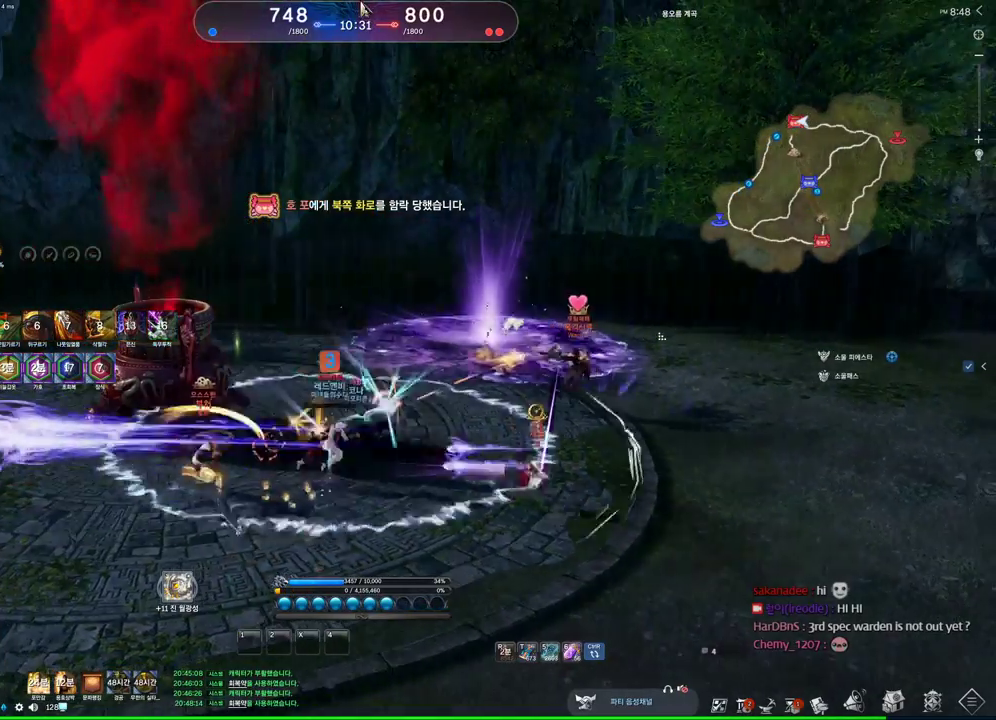
{"keys": ["alt"], "mouse": [], "events": [[267, "mouse_left", "down"], [267, "mouse_right", "down"], [400, "mouse_left", "up"], [400, "mouse_right", "up"]]}
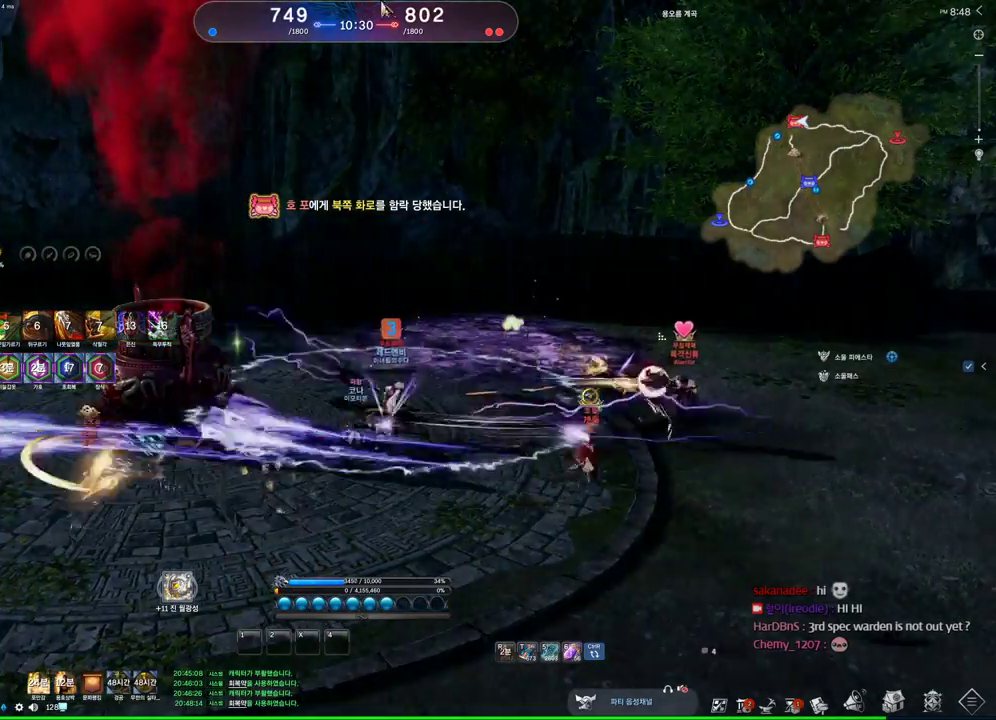
{"keys": [], "mouse": [], "events": [[33, "mouse_right", "down"], [100, "mouse_left", "down"], [233, "mouse_left", "up"], [233, "mouse_right", "up"], [267, "alt", "up"], [333, "mouse_wheel", "down"], [433, "mouse_wheel", "up"]]}
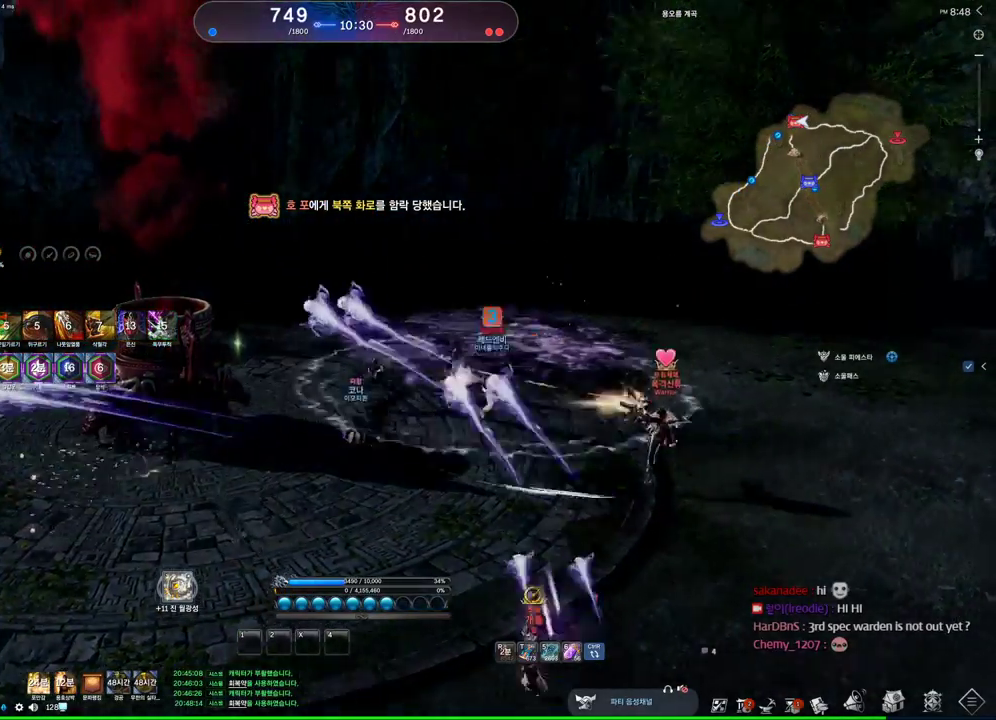
{"keys": ["4"], "mouse": [], "events": [[167, "4", "down"]]}
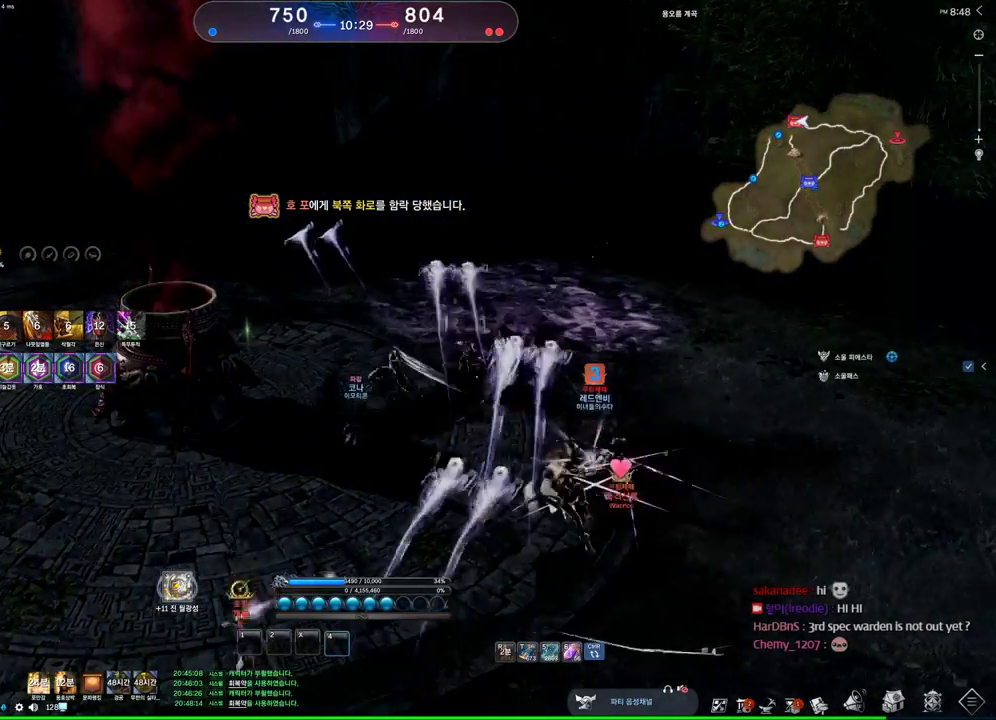
{"keys": [], "mouse": [], "events": [[33, "4", "up"]]}
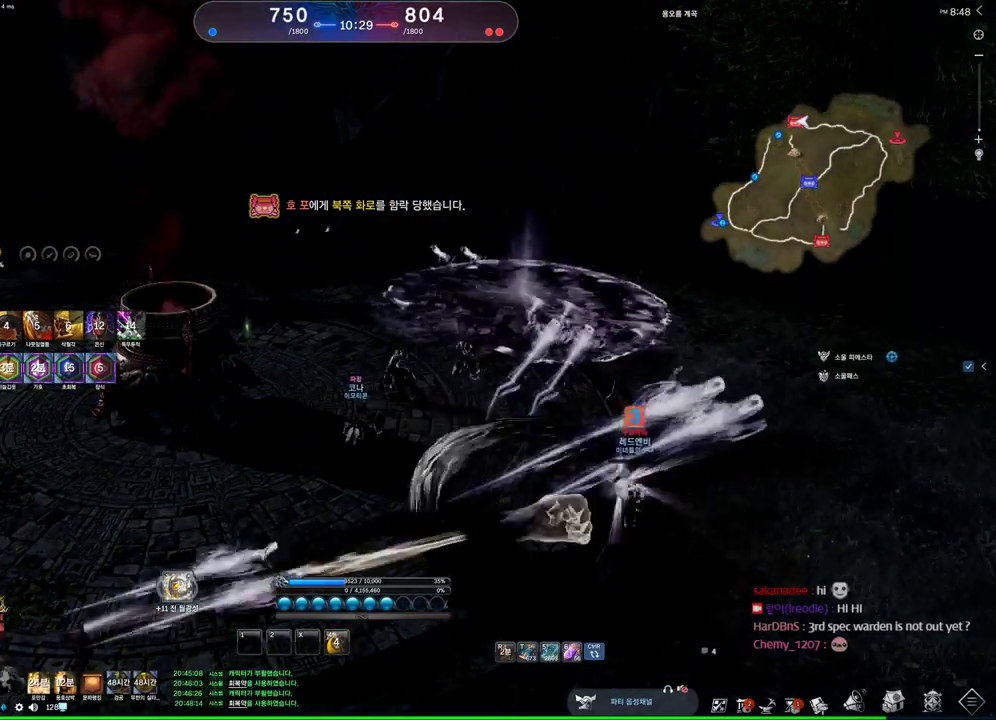
{"keys": [], "mouse": [], "events": []}
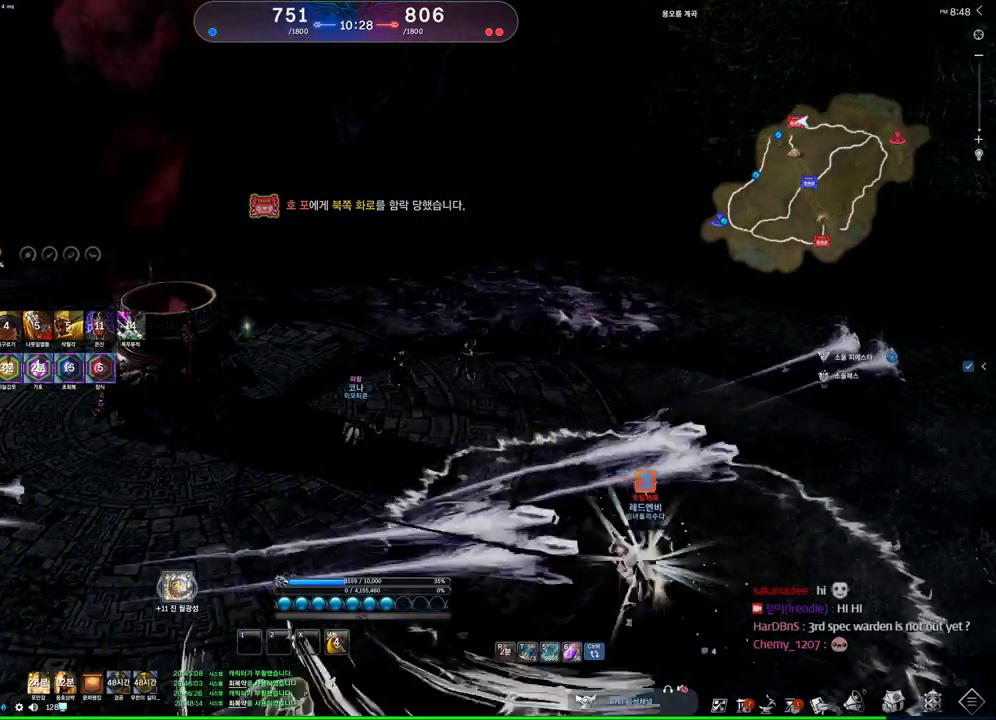
{"keys": [], "mouse": [], "events": []}
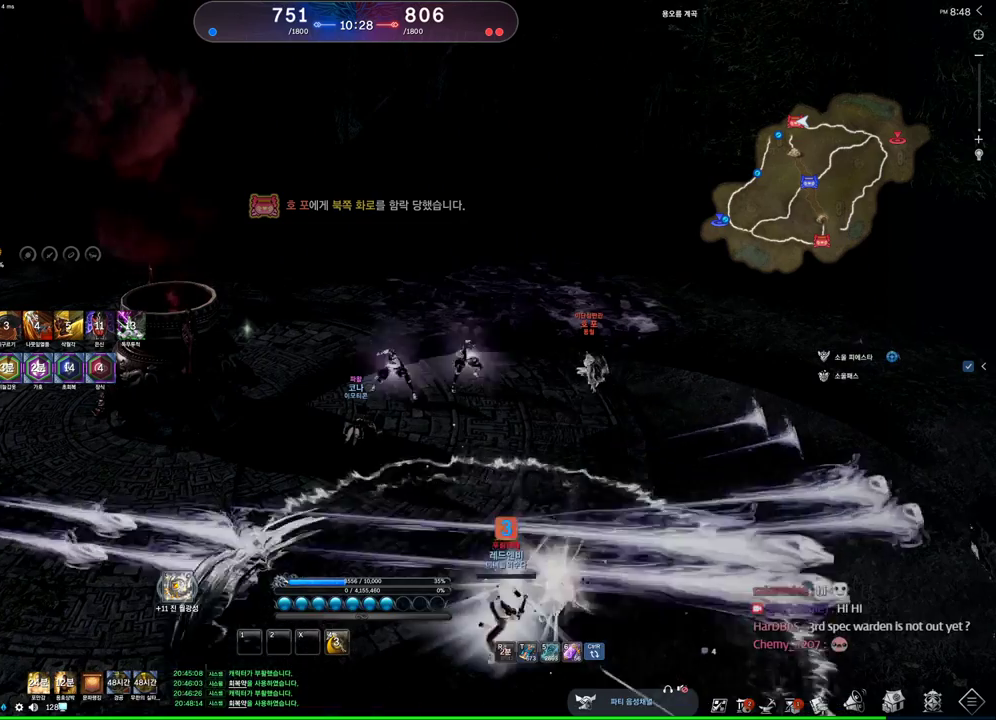
{"keys": [], "mouse": [], "events": []}
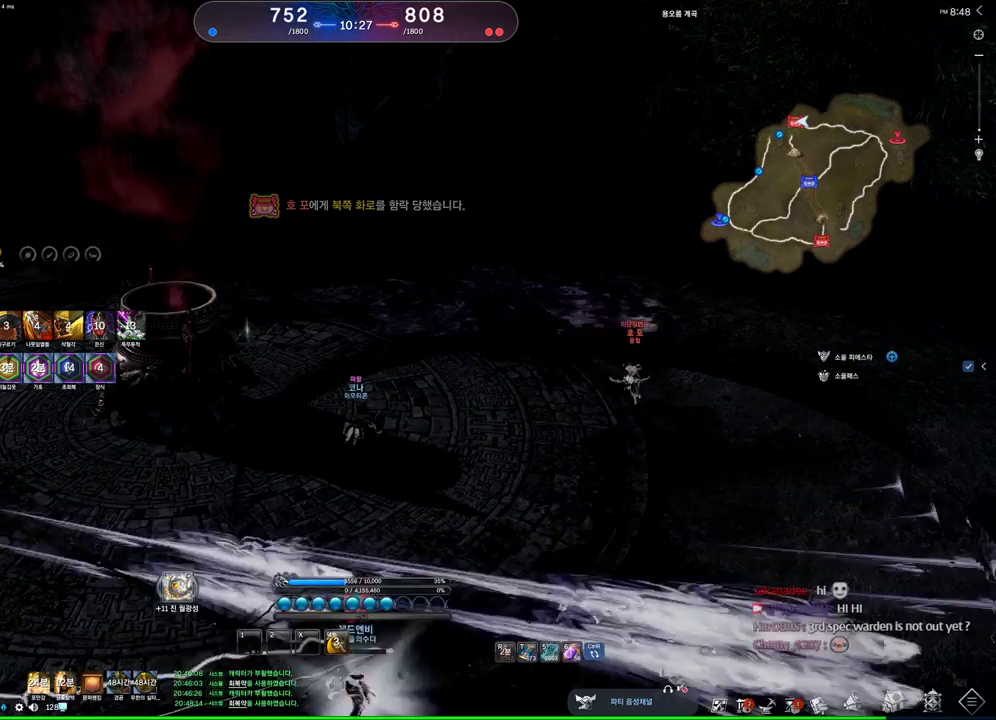
{"keys": [], "mouse": [], "events": []}
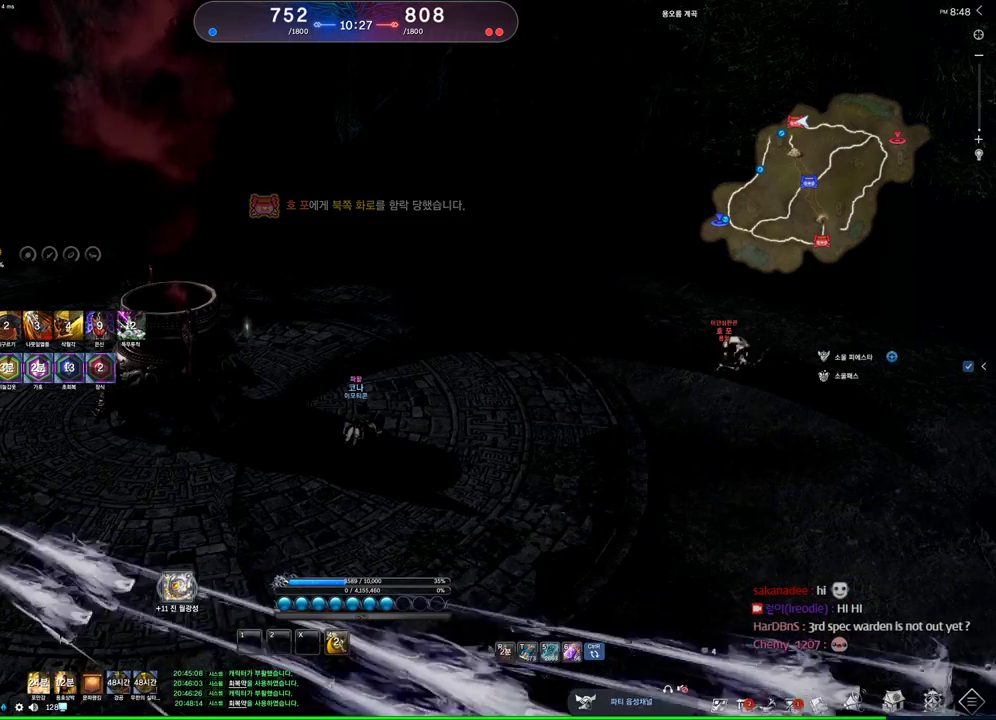
{"keys": [], "mouse": [], "events": []}
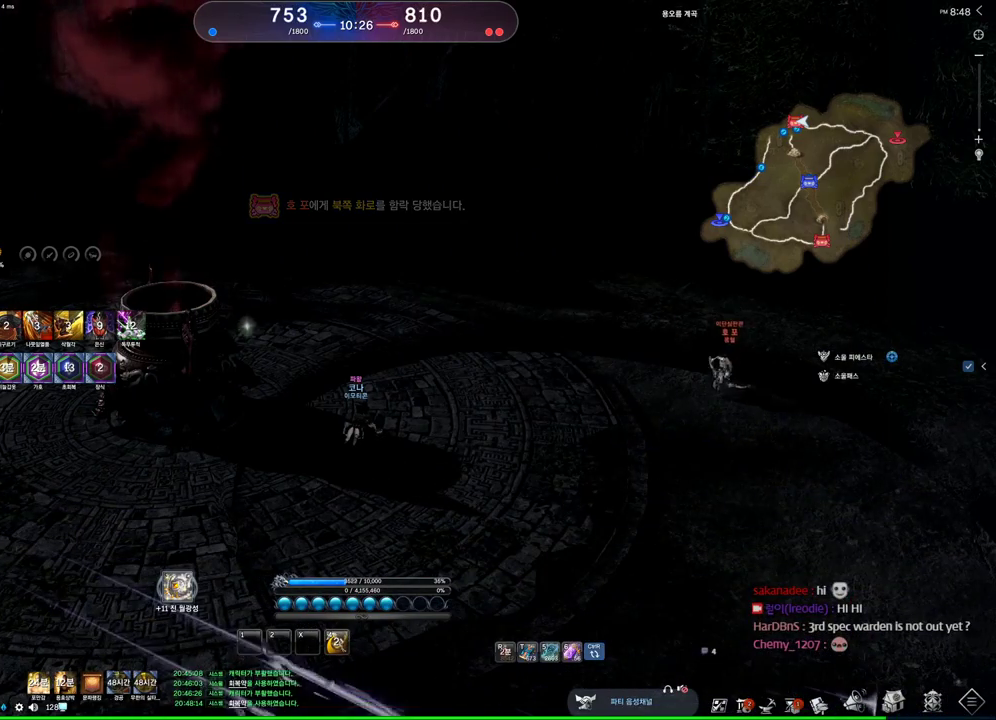
{"keys": ["4"], "mouse": [], "events": [[267, "4", "down"], [367, "4", "up"], [467, "4", "down"]]}
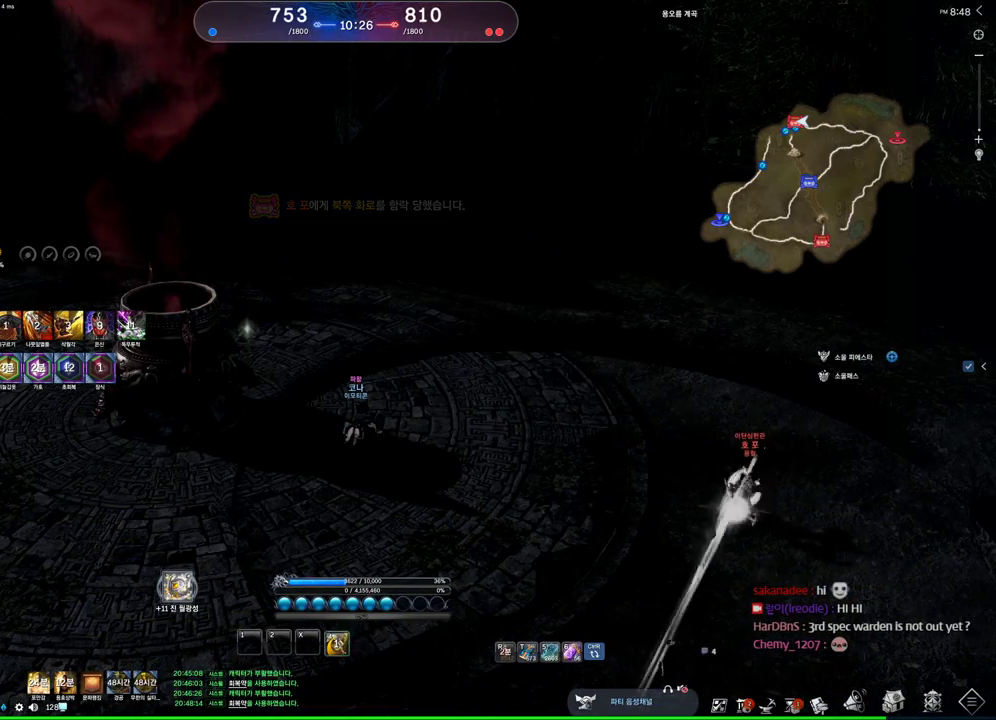
{"keys": [], "mouse": [], "events": [[33, "4", "up"], [133, "4", "down"], [233, "4", "up"]]}
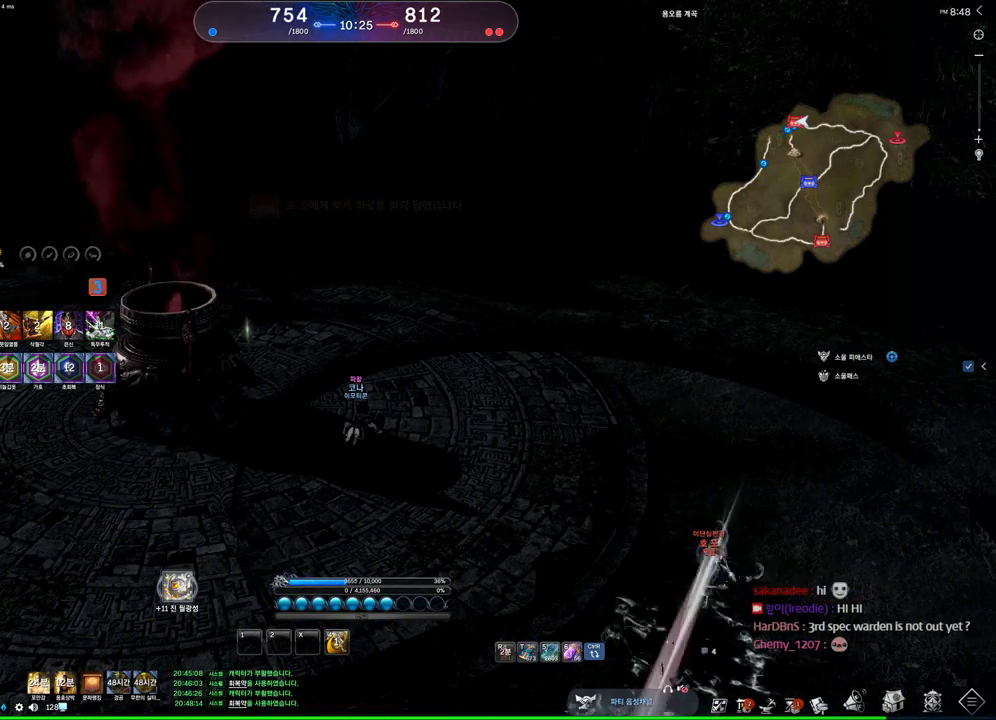
{"keys": ["4"], "mouse": [], "events": [[300, "4", "down"], [400, "4", "up"], [500, "4", "down"]]}
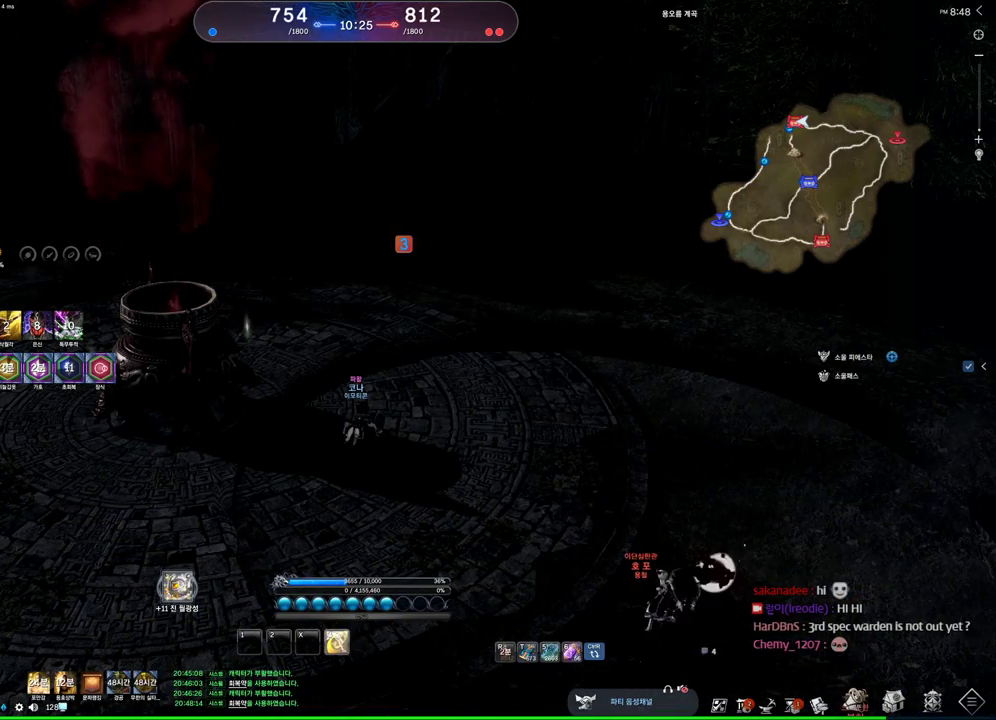
{"keys": [], "mouse": [], "events": [[67, "4", "up"], [167, "4", "down"], [267, "4", "up"]]}
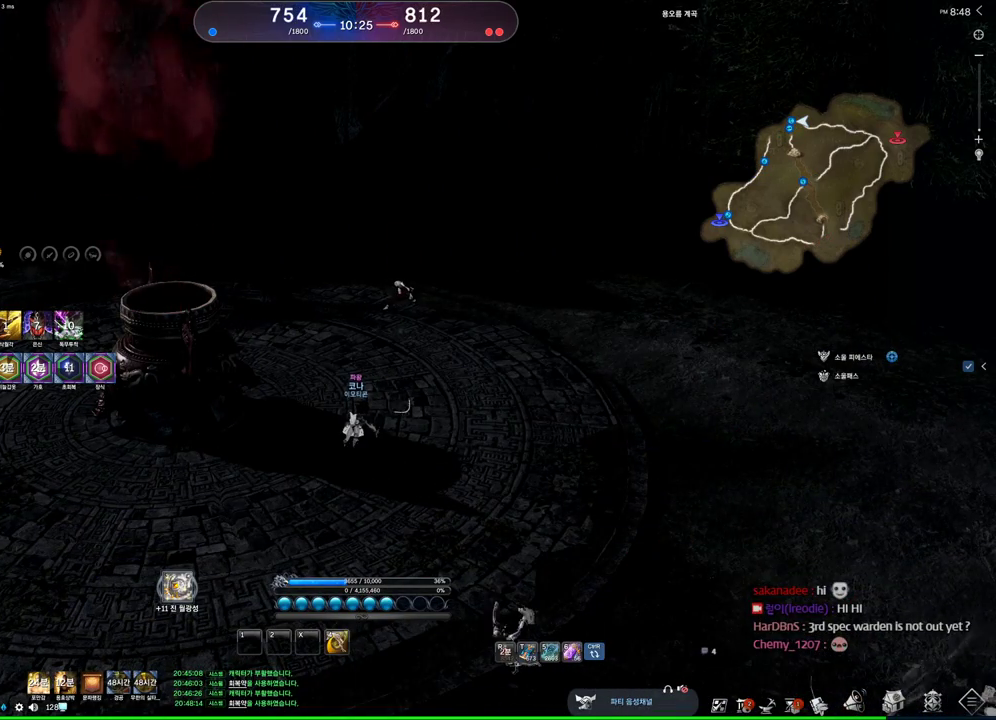
{"keys": [], "mouse": [], "events": []}
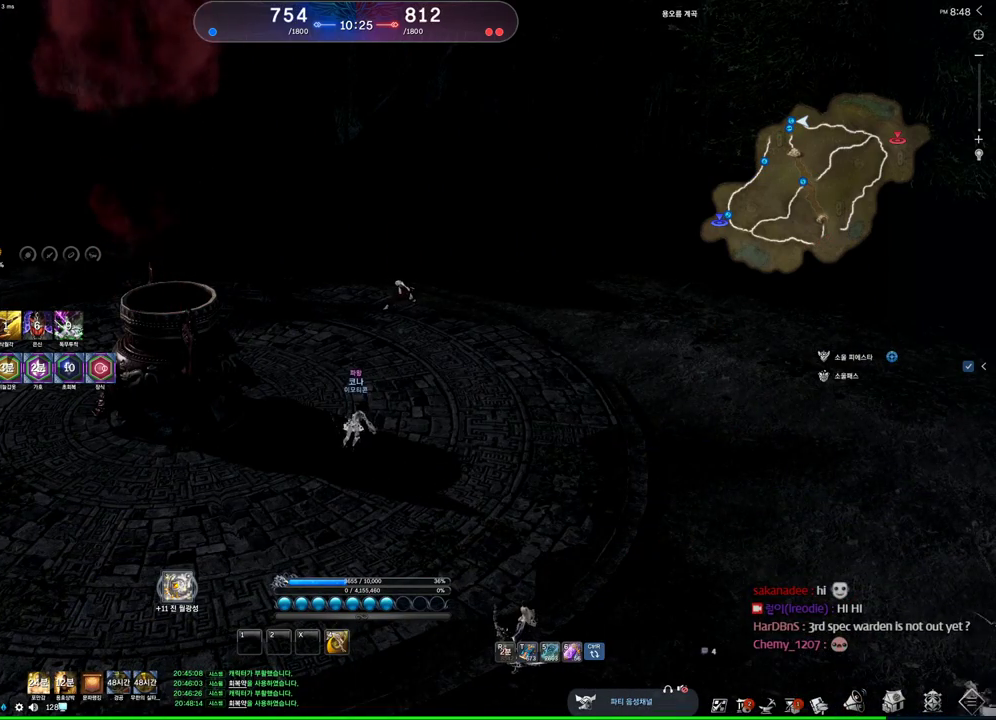
{"keys": [], "mouse": [], "events": []}
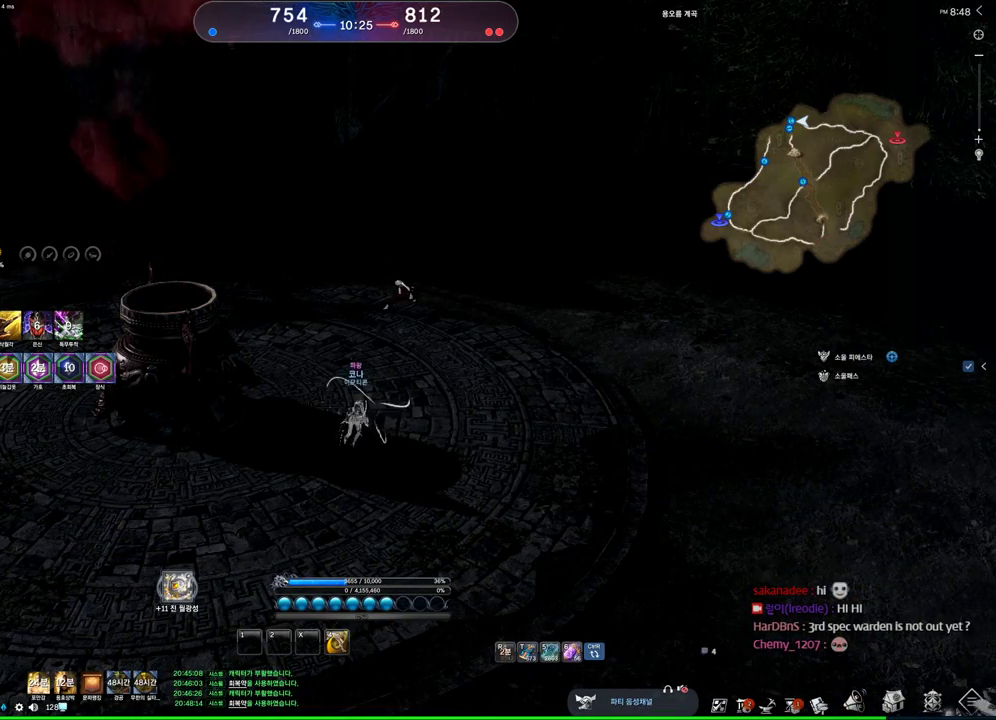
{"keys": [], "mouse": [], "events": []}
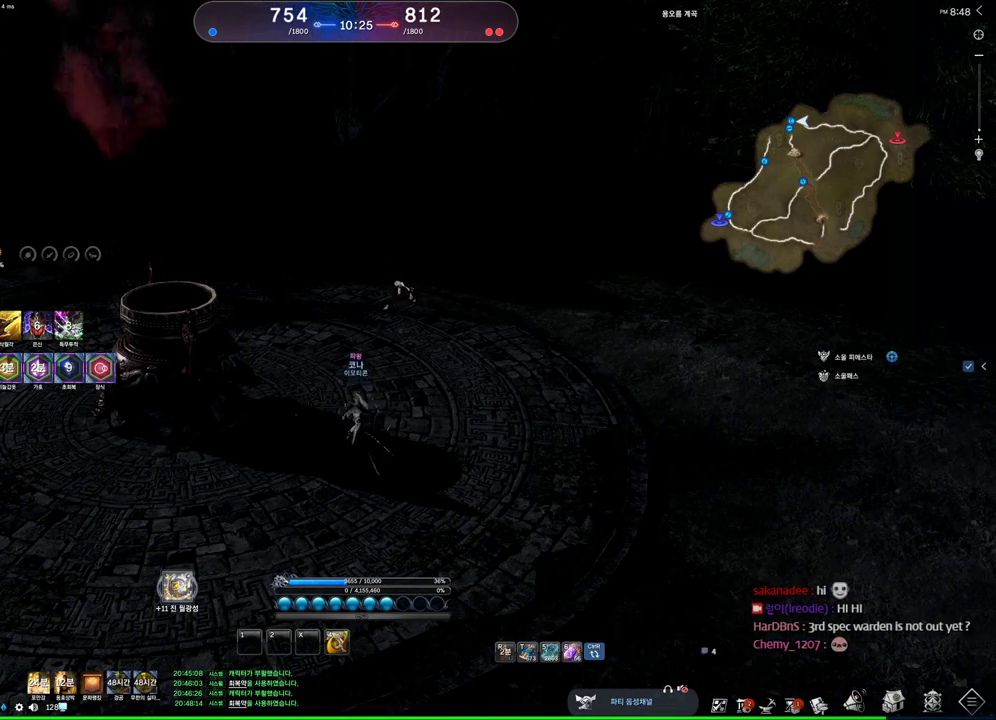
{"keys": [], "mouse": [], "events": []}
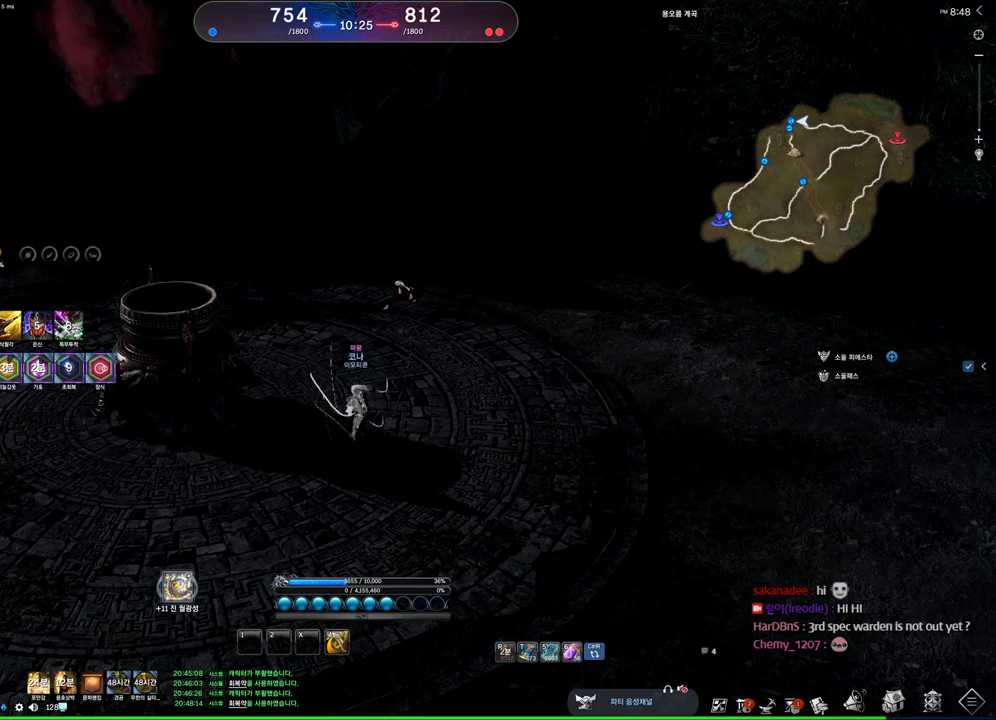
{"keys": [], "mouse": [], "events": []}
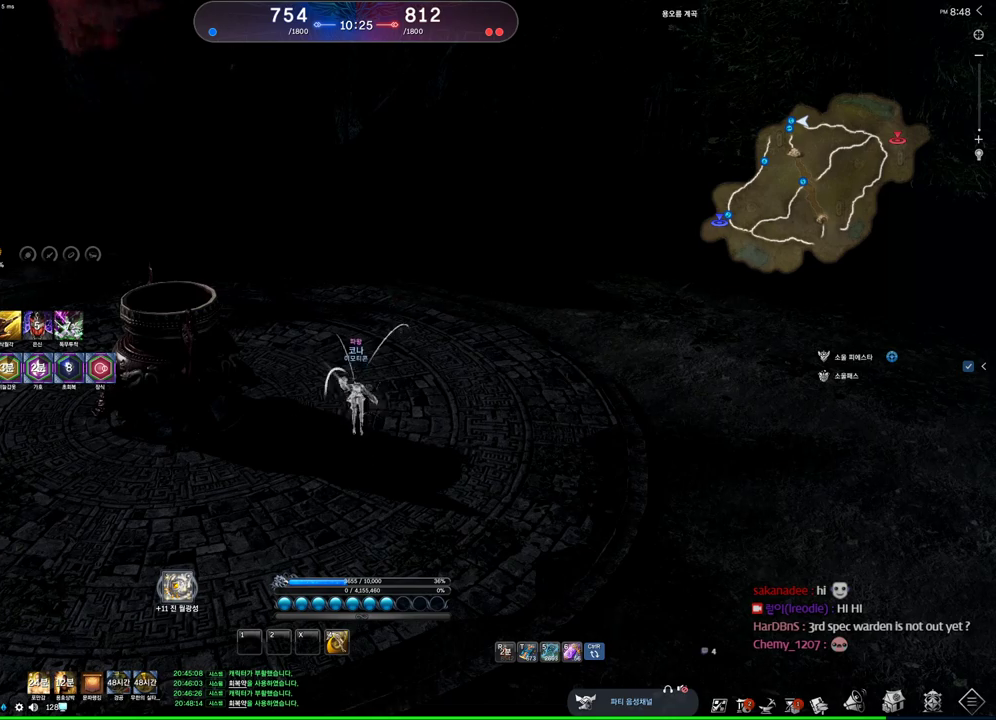
{"keys": [], "mouse": [], "events": []}
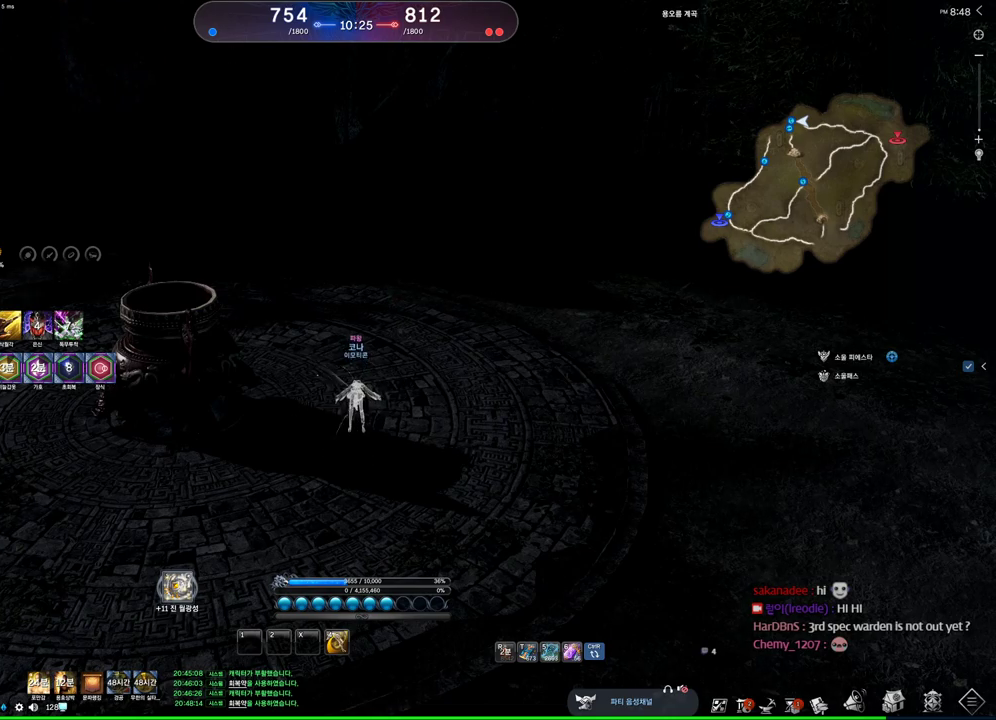
{"keys": [], "mouse": [], "events": []}
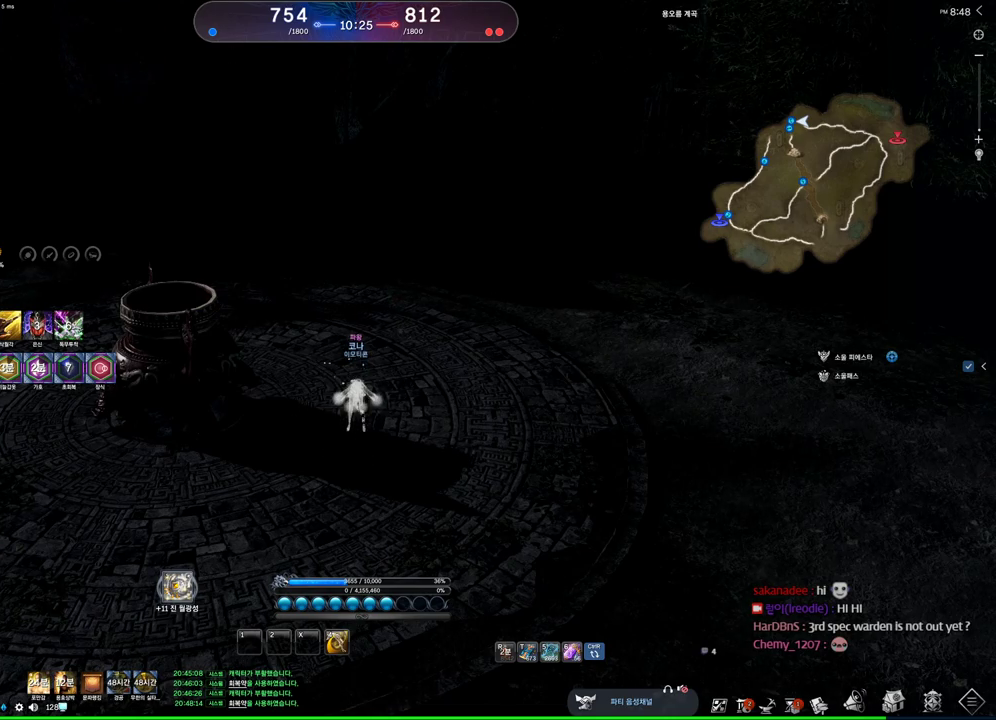
{"keys": [], "mouse": [], "events": []}
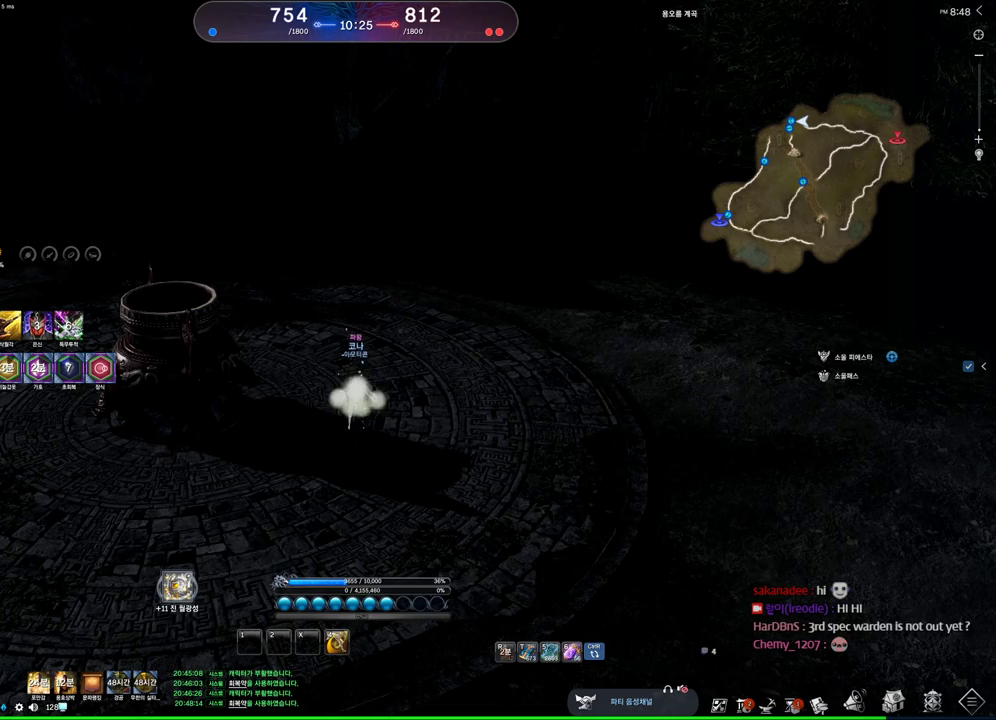
{"keys": [], "mouse": [], "events": []}
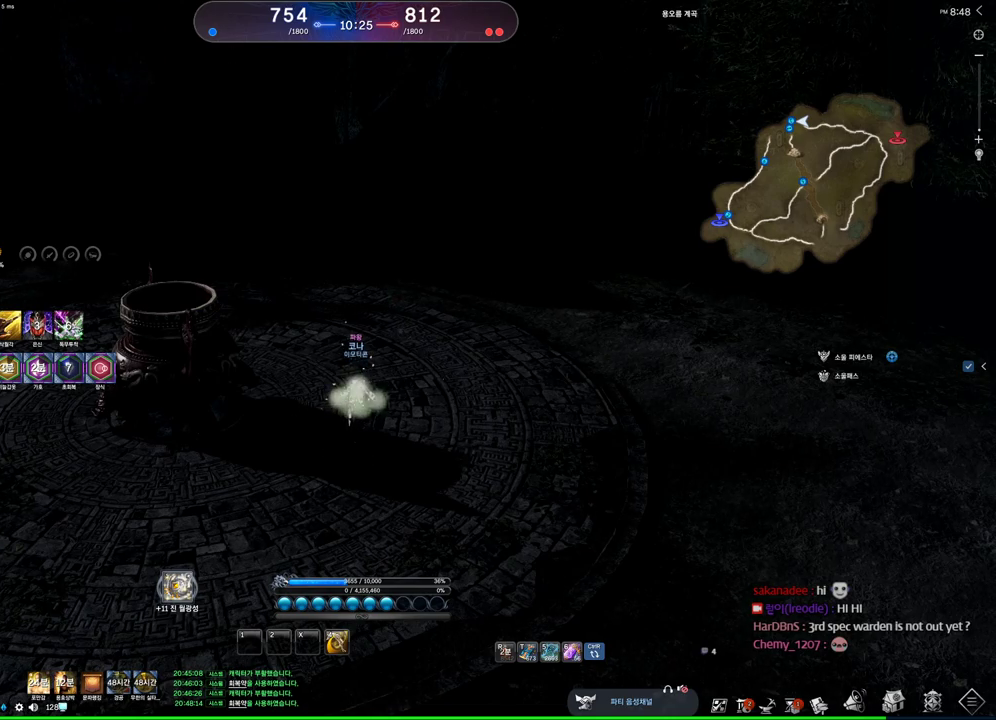
{"keys": ["w"], "mouse": [], "events": [[133, "a", "down"], [133, "w", "down"], [333, "shift", "down"], [500, "a", "up"], [500, "shift", "up"]]}
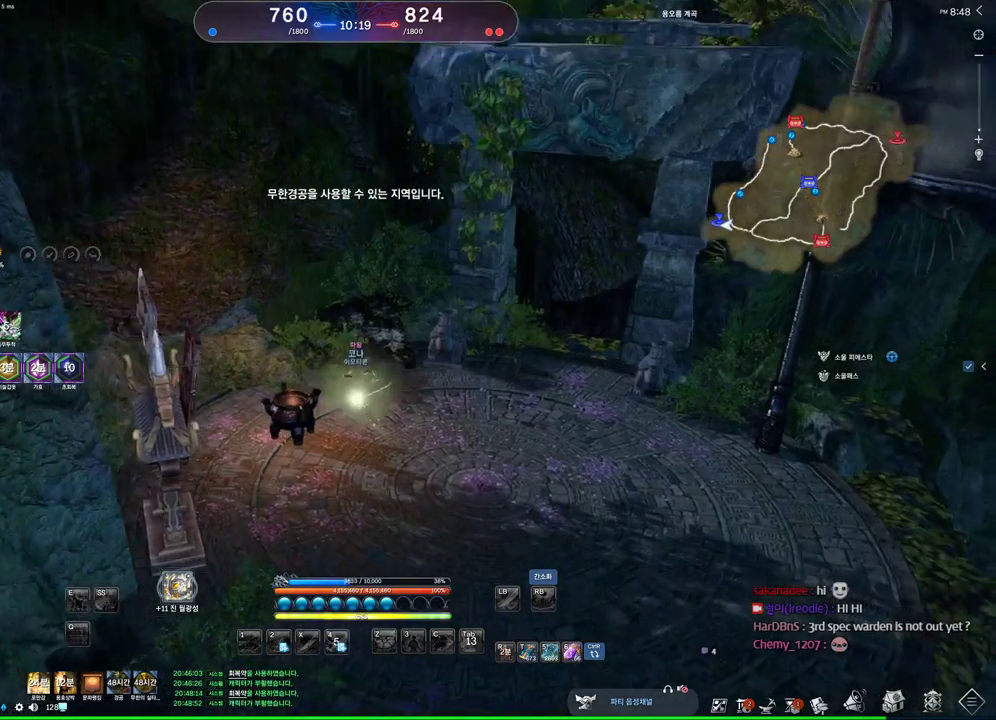
{"keys": ["w"], "mouse": [], "events": [[233, "d", "down"], [400, "d", "up"]]}